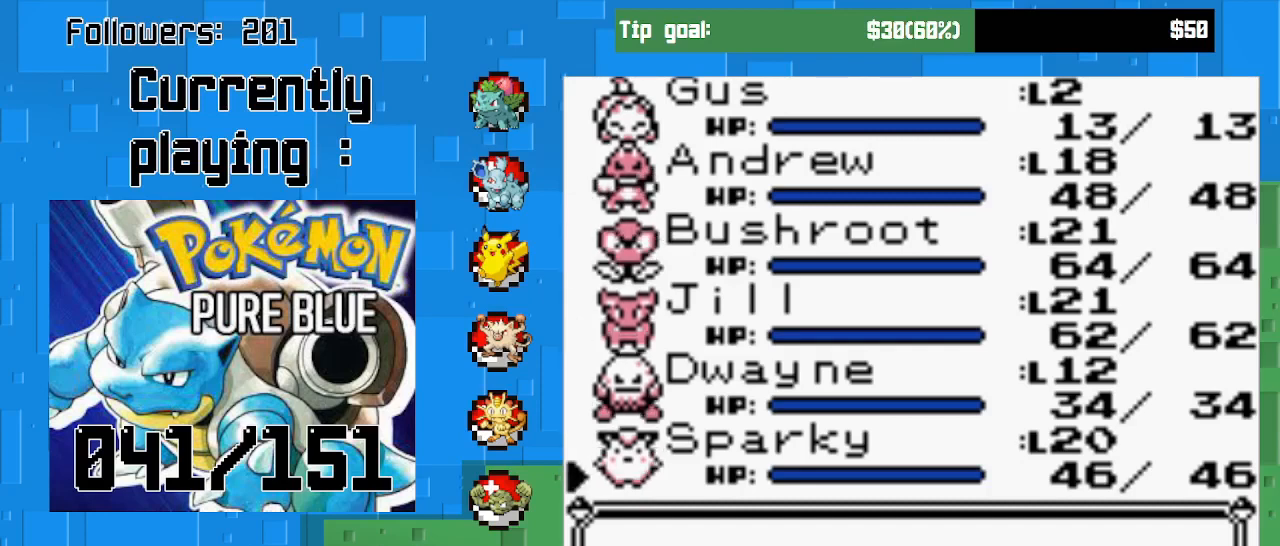
Gameplay with a controller (PlayStation layout); each line is a JSON object with the inputs held at the frame after it. "events" lists button and stick changes between this image and that frame as [ms after this image, input, new state], when the widget could be followed in between. Not read: L3 R3 left_stick.
{"buttons": ["DPAD_UP"], "right_stick": "center", "events": [[133, "DPAD_UP", "down"], [267, "DPAD_UP", "up"], [400, "DPAD_UP", "down"]]}
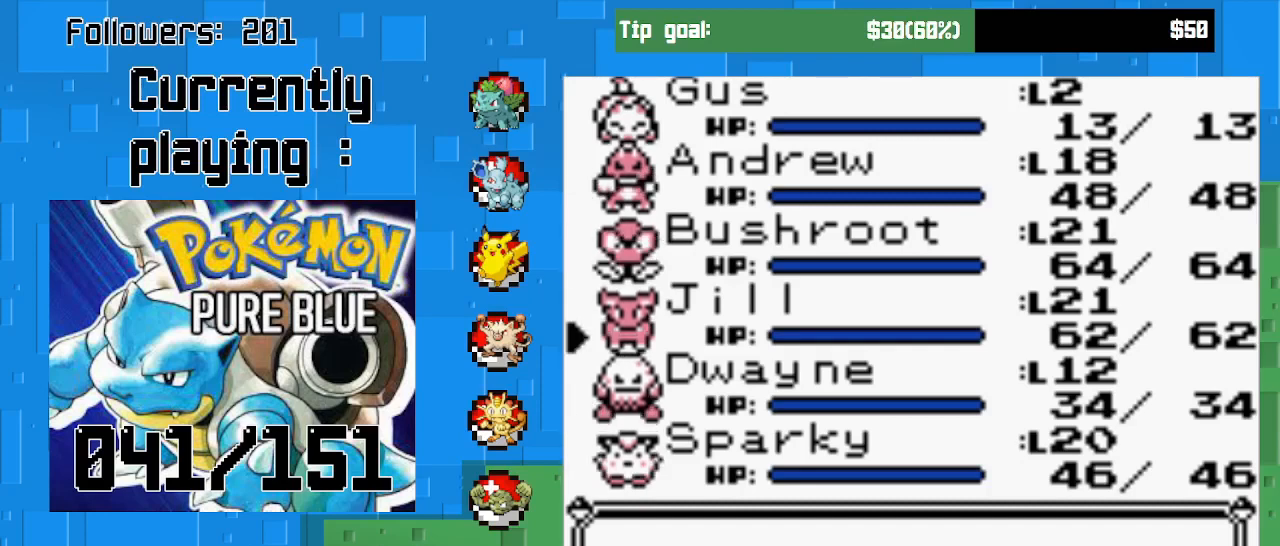
{"buttons": [], "right_stick": "center", "events": [[67, "DPAD_UP", "up"]]}
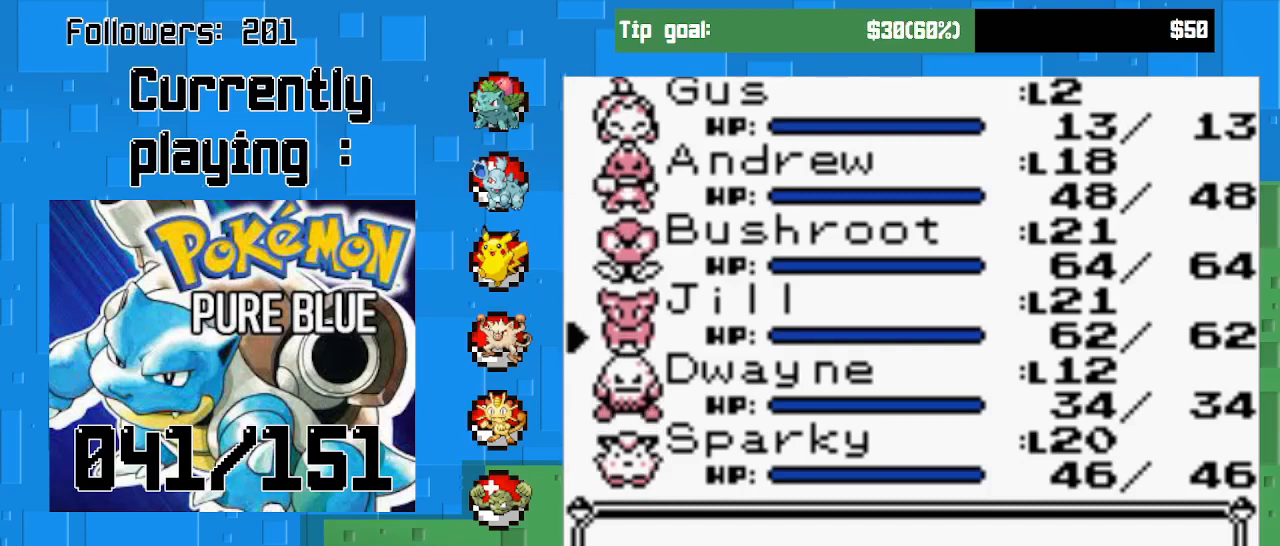
{"buttons": [], "right_stick": "center", "events": [[67, "DPAD_UP", "down"], [267, "DPAD_UP", "up"]]}
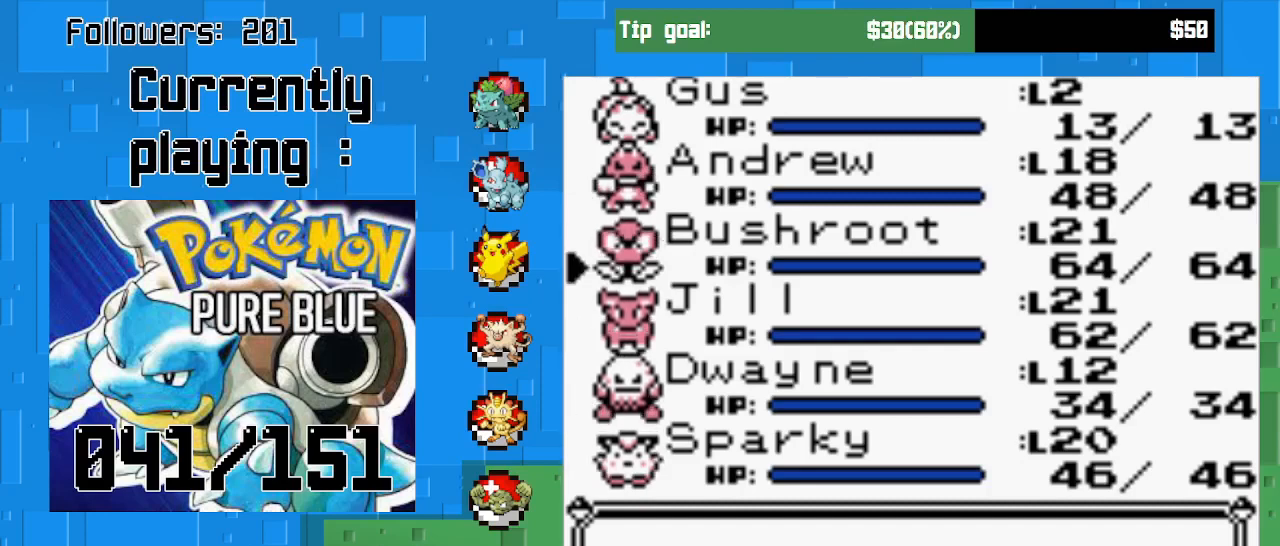
{"buttons": [], "right_stick": "center", "events": [[367, "DPAD_DOWN", "down"], [500, "DPAD_DOWN", "up"]]}
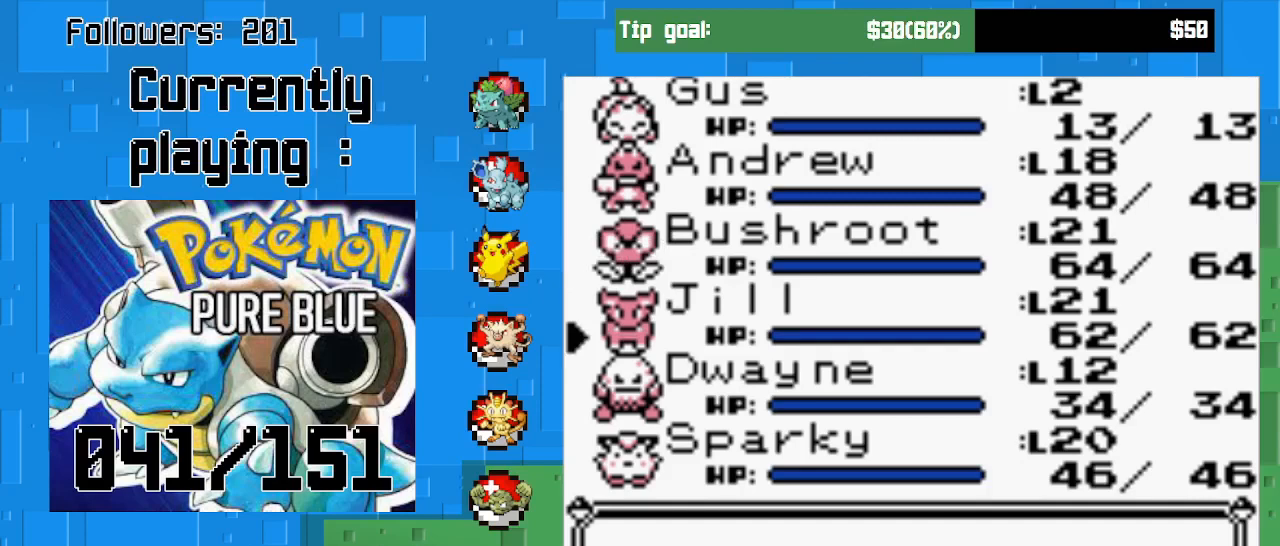
{"buttons": ["DPAD_UP"], "right_stick": "center", "events": [[400, "DPAD_UP", "down"]]}
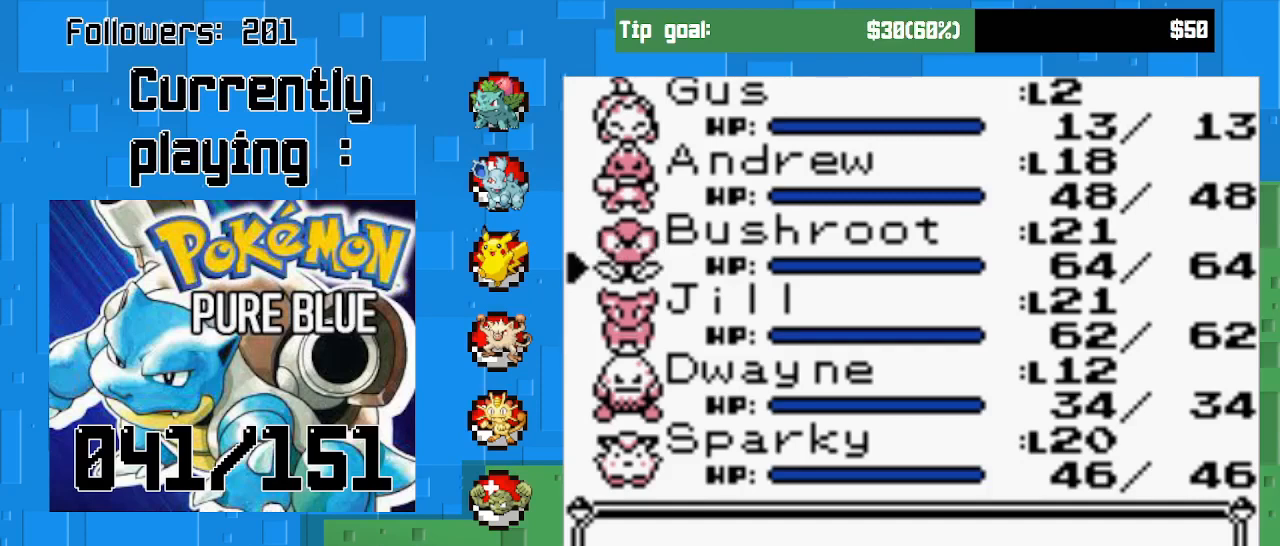
{"buttons": [], "right_stick": "center", "events": [[67, "DPAD_UP", "up"], [133, "DPAD_UP", "down"], [267, "DPAD_UP", "up"]]}
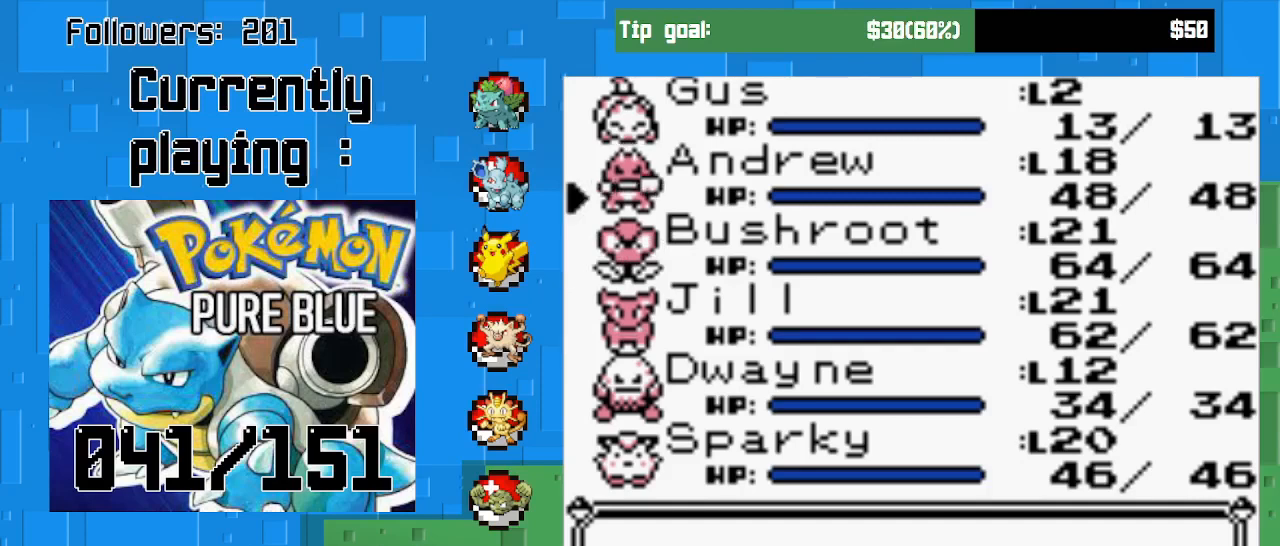
{"buttons": [], "right_stick": "center", "events": [[333, "CIRCLE", "down"], [500, "CIRCLE", "up"]]}
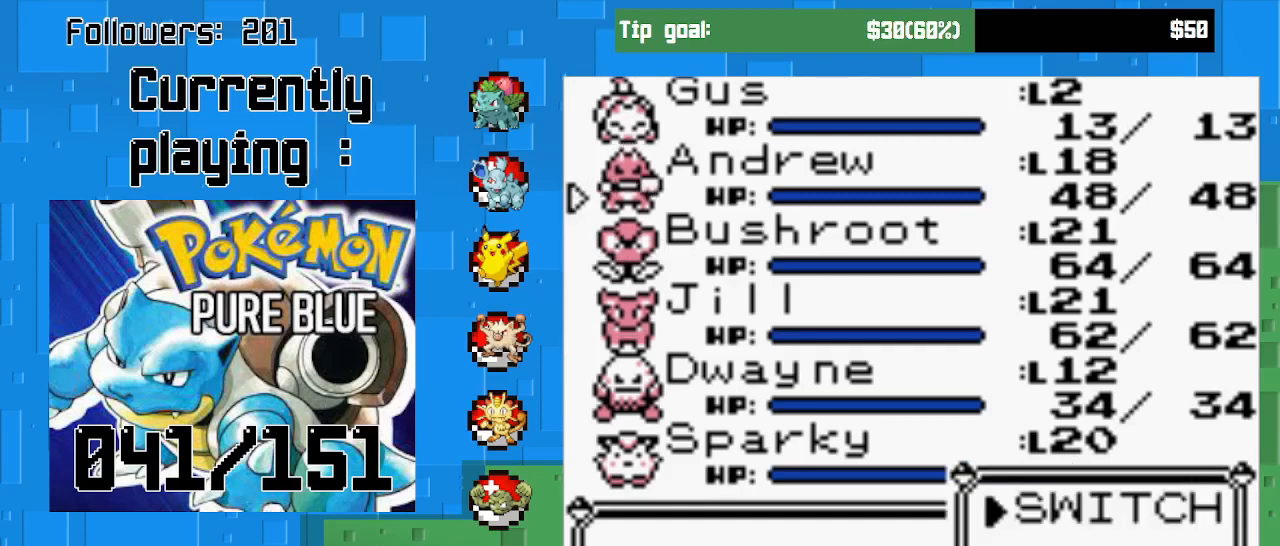
{"buttons": [], "right_stick": "center", "events": [[200, "CIRCLE", "down"], [367, "CIRCLE", "up"]]}
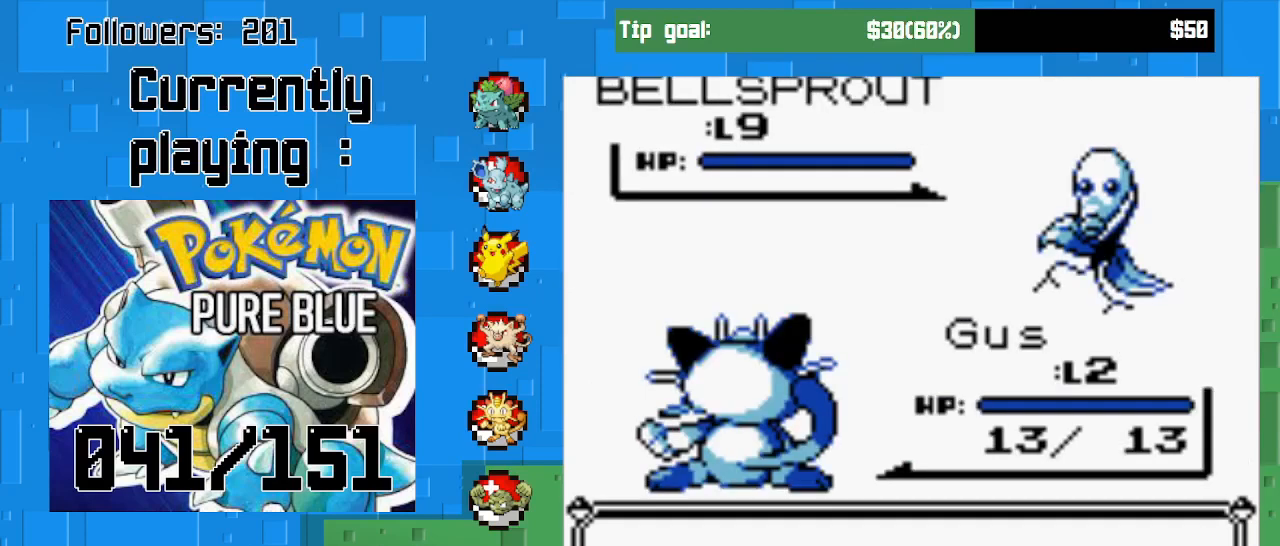
{"buttons": [], "right_stick": "center", "events": []}
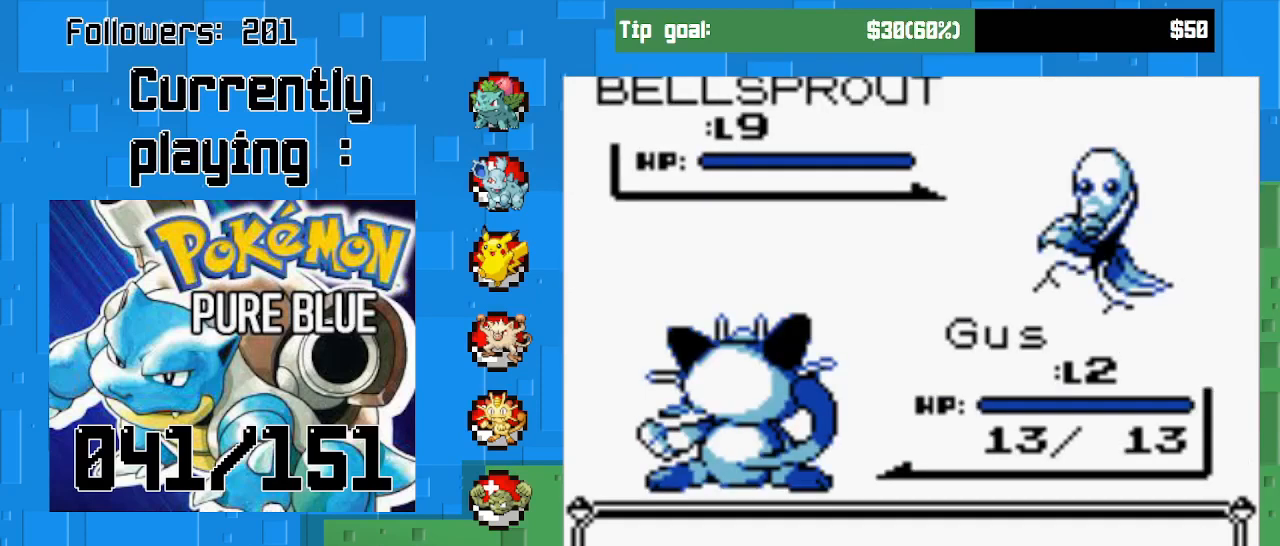
{"buttons": ["CIRCLE"], "right_stick": "center", "events": [[33, "CIRCLE", "down"], [267, "CIRCLE", "up"], [400, "CIRCLE", "down"]]}
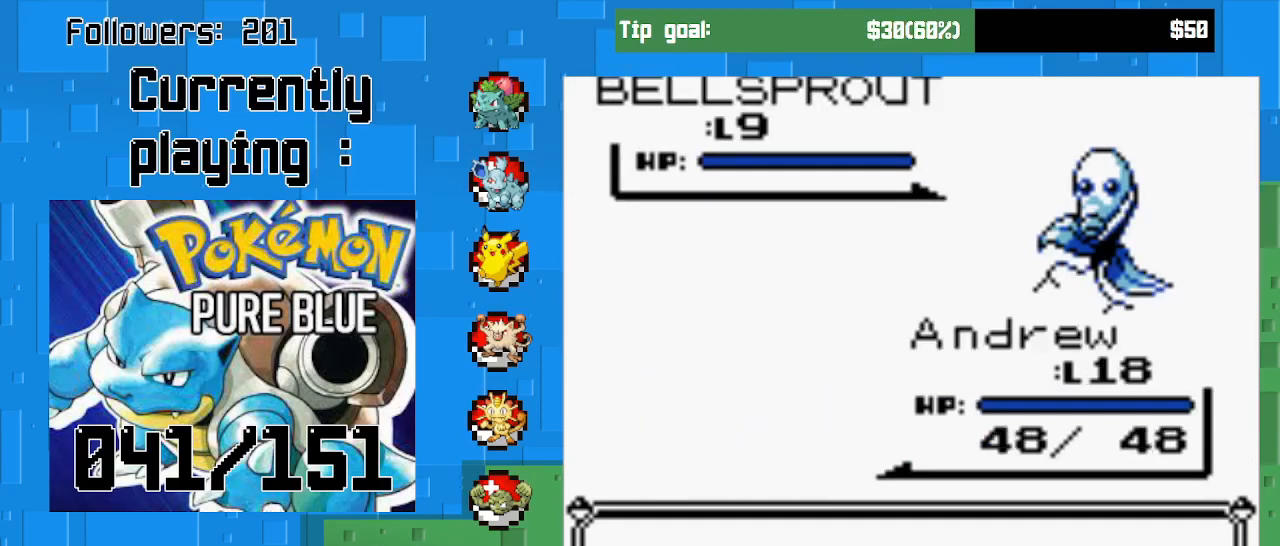
{"buttons": [], "right_stick": "center", "events": [[133, "CIRCLE", "up"]]}
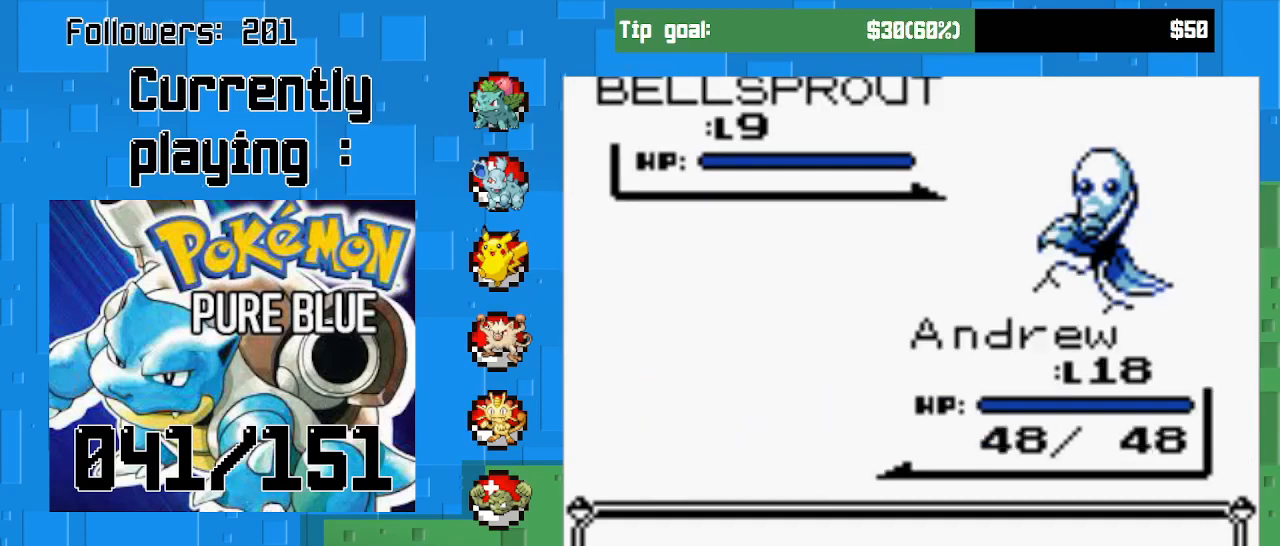
{"buttons": [], "right_stick": "center", "events": []}
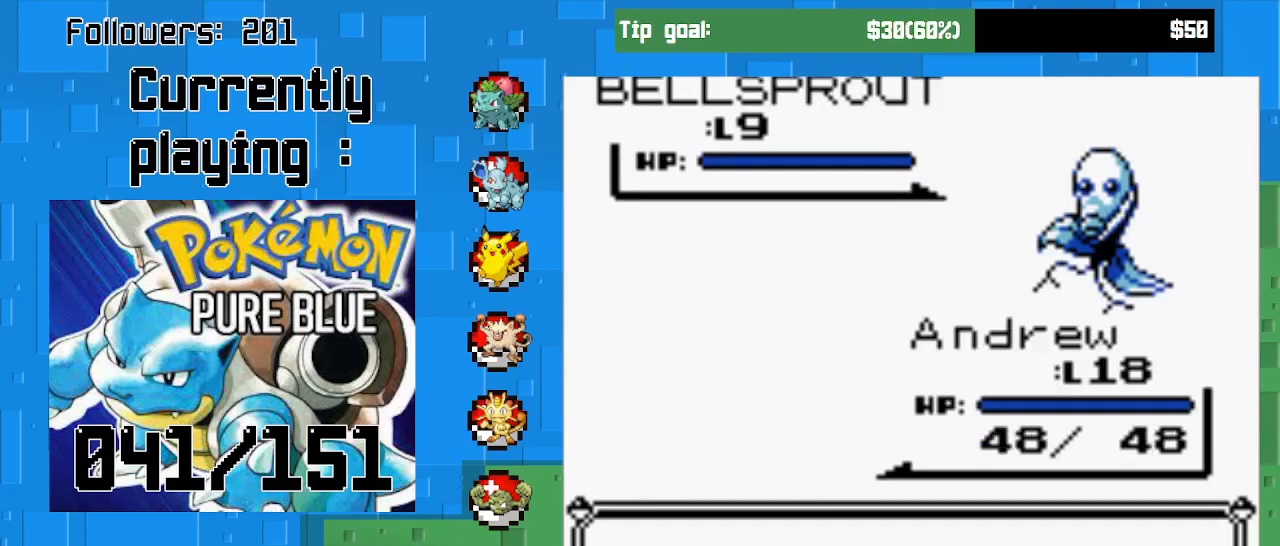
{"buttons": [], "right_stick": "center", "events": [[133, "CIRCLE", "down"], [333, "CIRCLE", "up"]]}
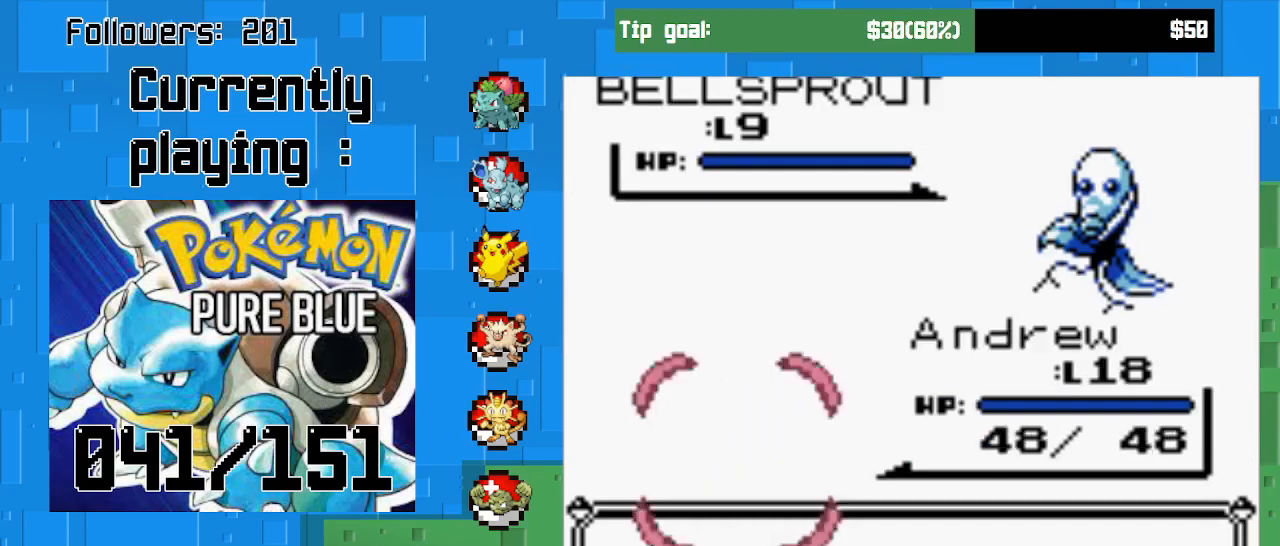
{"buttons": [], "right_stick": "center", "events": []}
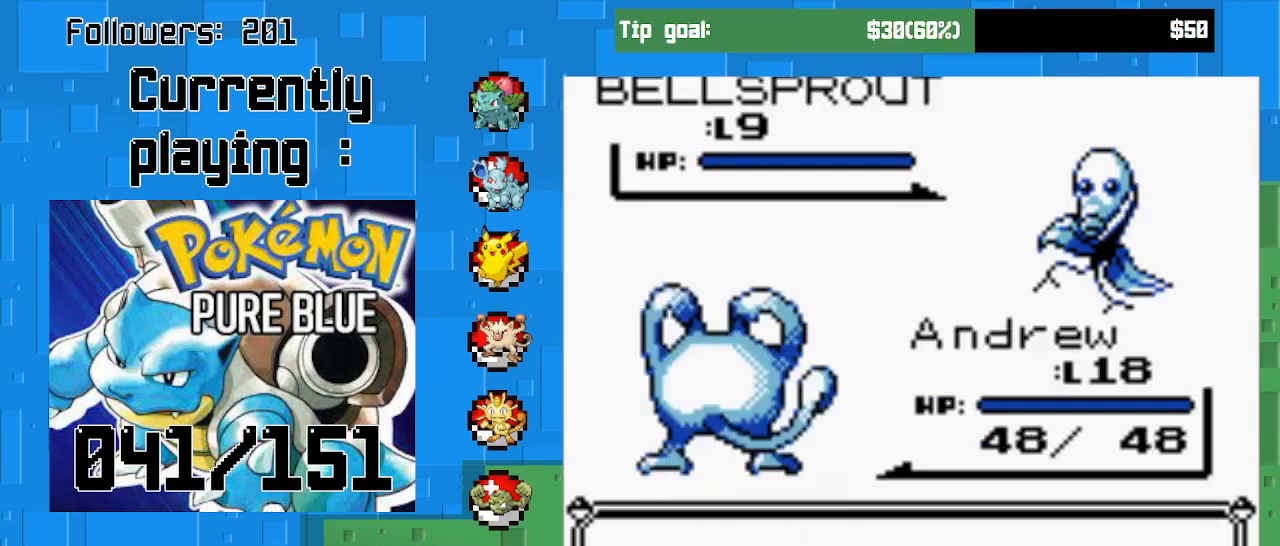
{"buttons": [], "right_stick": "center", "events": []}
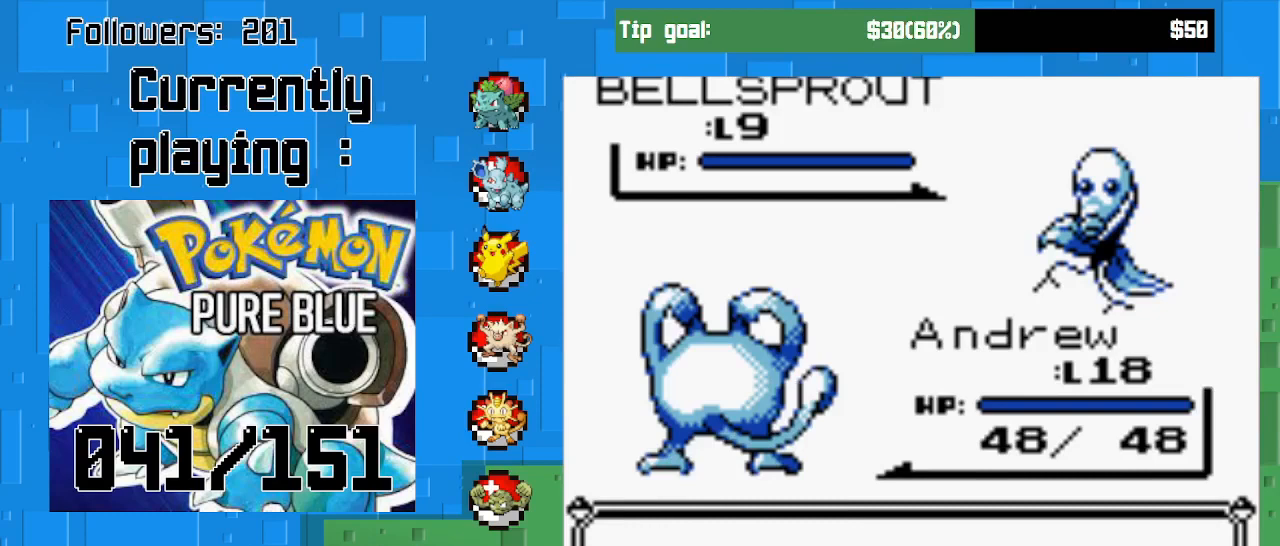
{"buttons": ["CIRCLE"], "right_stick": "center", "events": [[400, "CIRCLE", "down"]]}
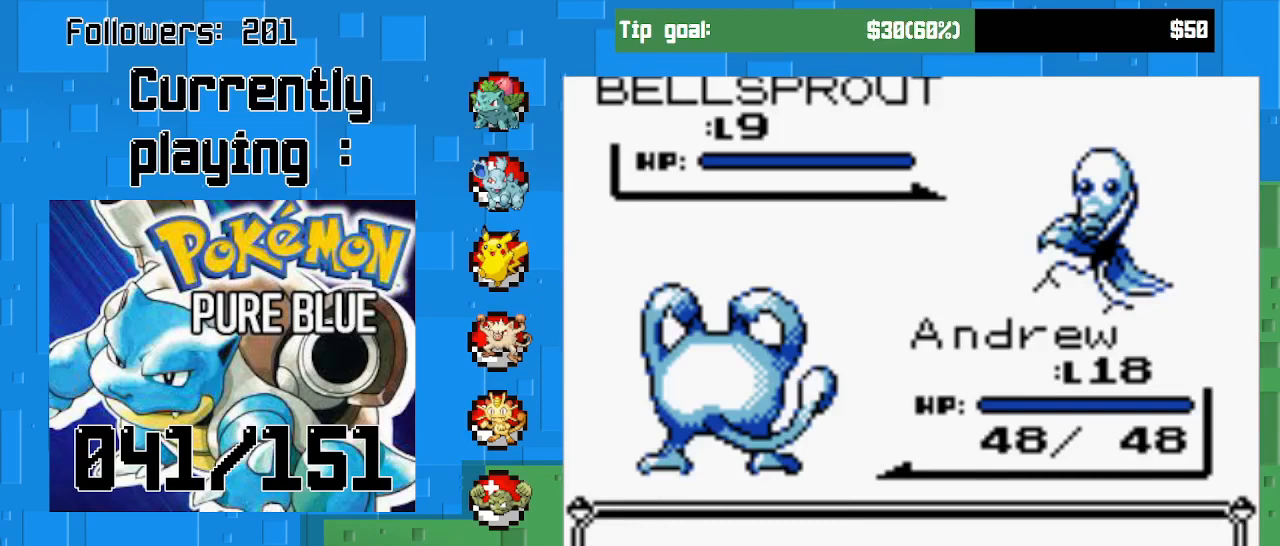
{"buttons": [], "right_stick": "center", "events": [[33, "CIRCLE", "up"], [267, "CIRCLE", "down"], [433, "CIRCLE", "up"]]}
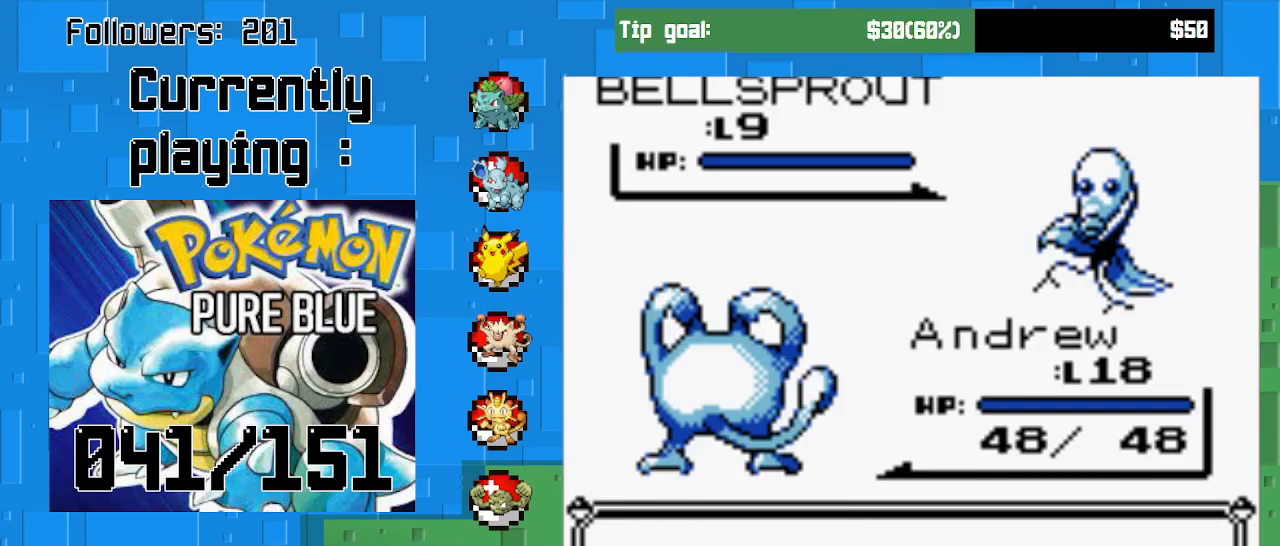
{"buttons": ["CIRCLE"], "right_stick": "center", "events": [[367, "CIRCLE", "down"]]}
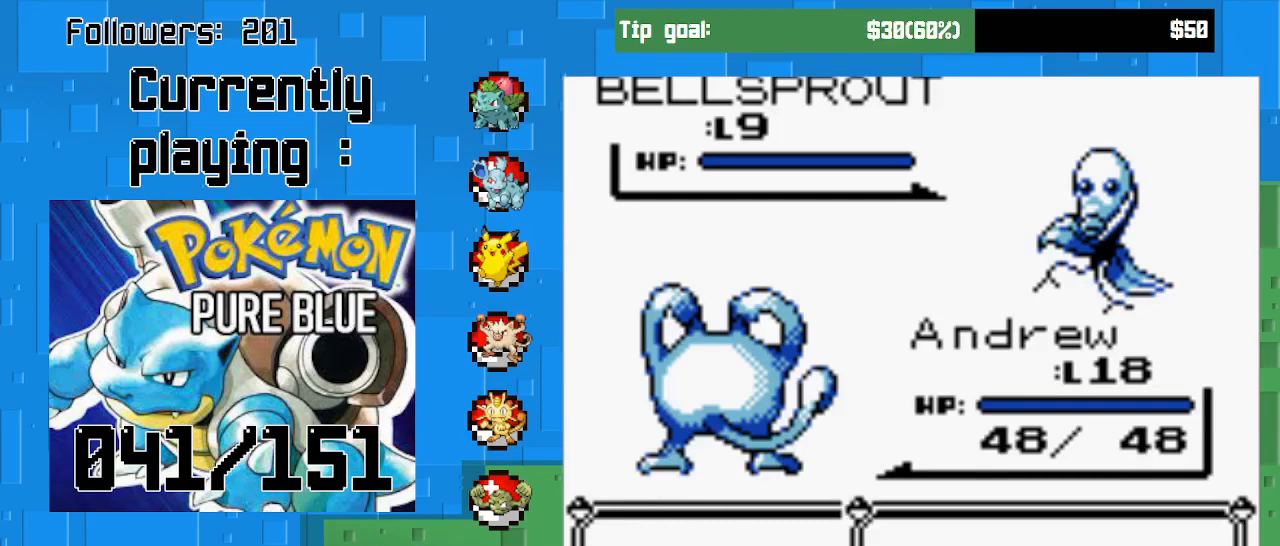
{"buttons": [], "right_stick": "center", "events": [[33, "CIRCLE", "up"], [267, "CIRCLE", "down"], [400, "CIRCLE", "up"]]}
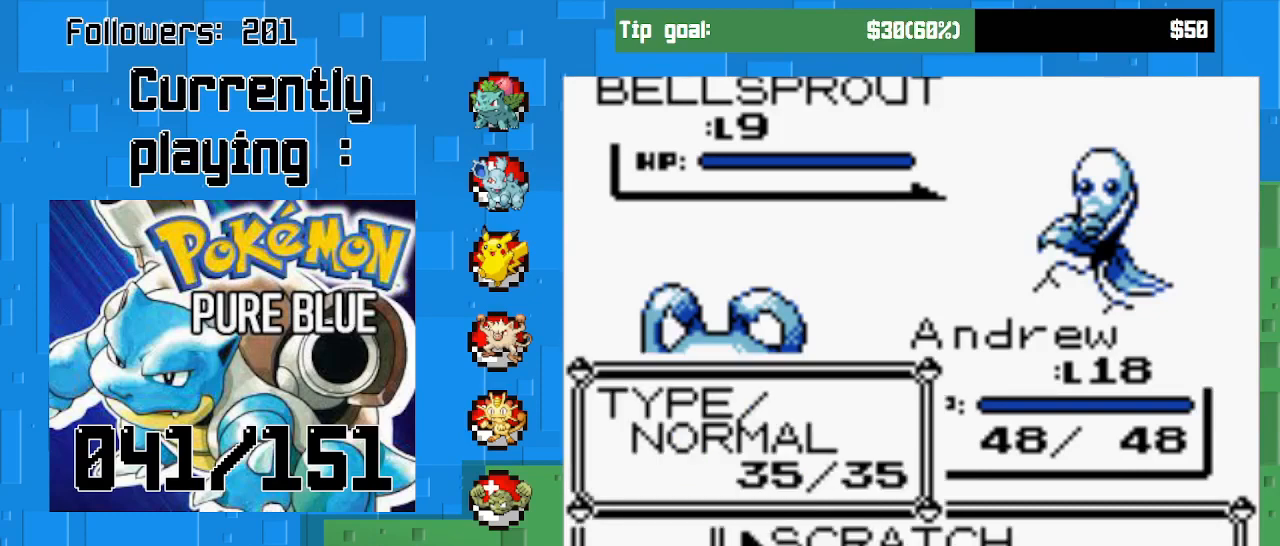
{"buttons": ["CIRCLE"], "right_stick": "center", "events": [[133, "CIRCLE", "down"]]}
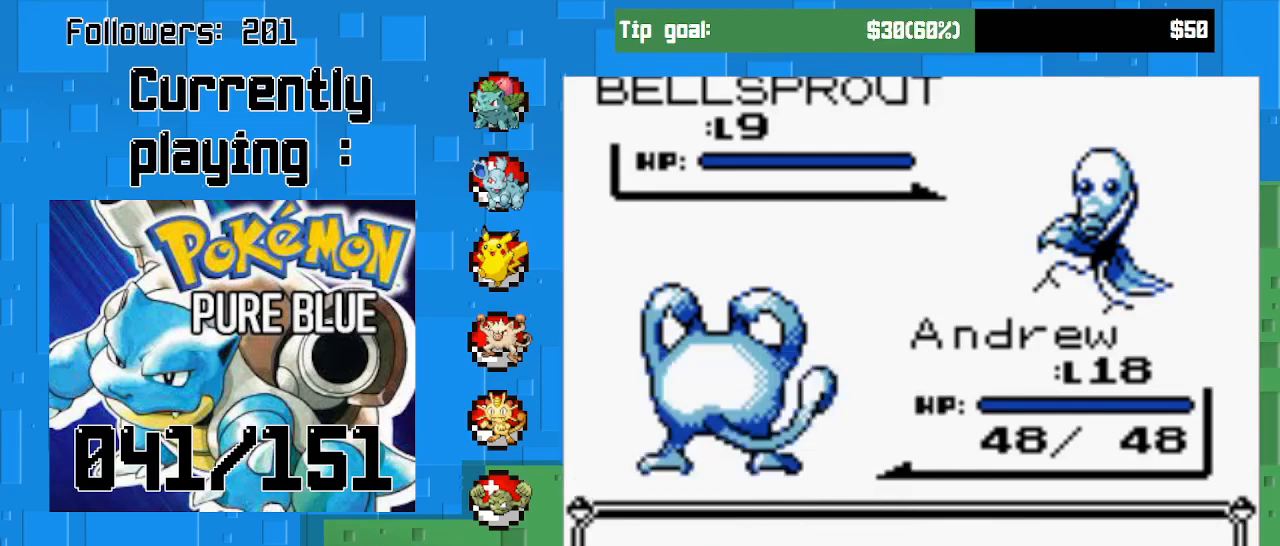
{"buttons": ["CIRCLE"], "right_stick": "center", "events": []}
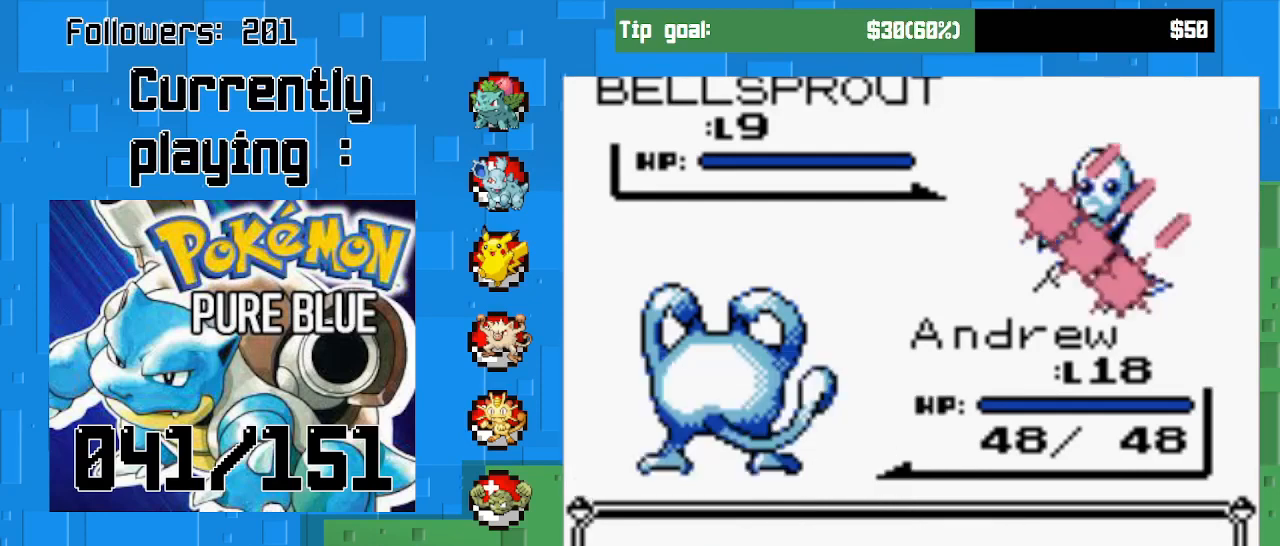
{"buttons": ["CIRCLE"], "right_stick": "center", "events": []}
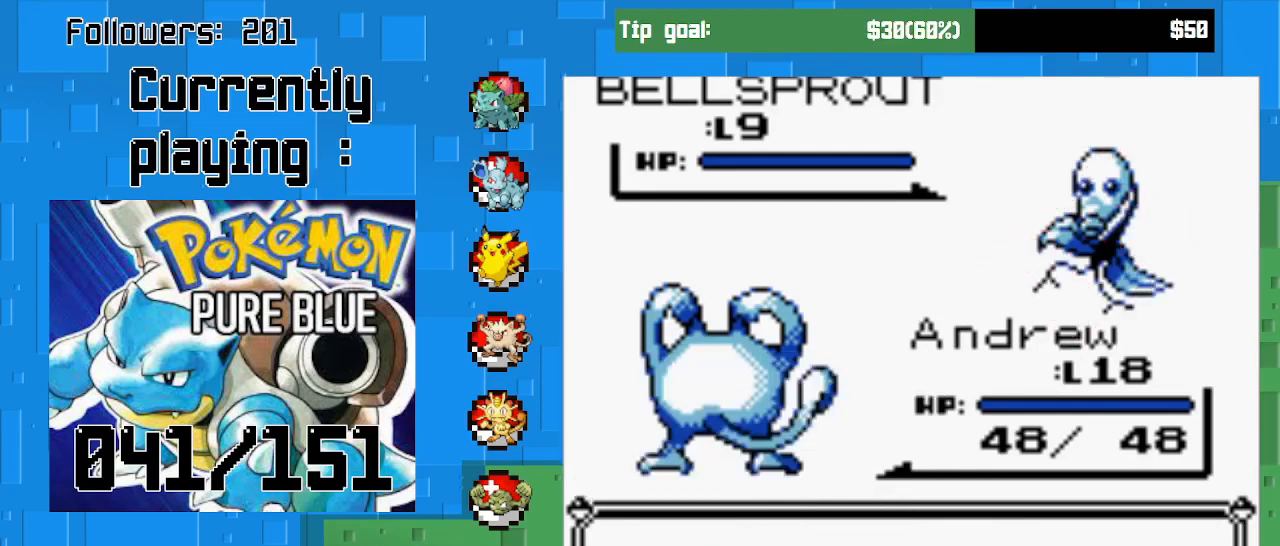
{"buttons": ["CIRCLE"], "right_stick": "center", "events": []}
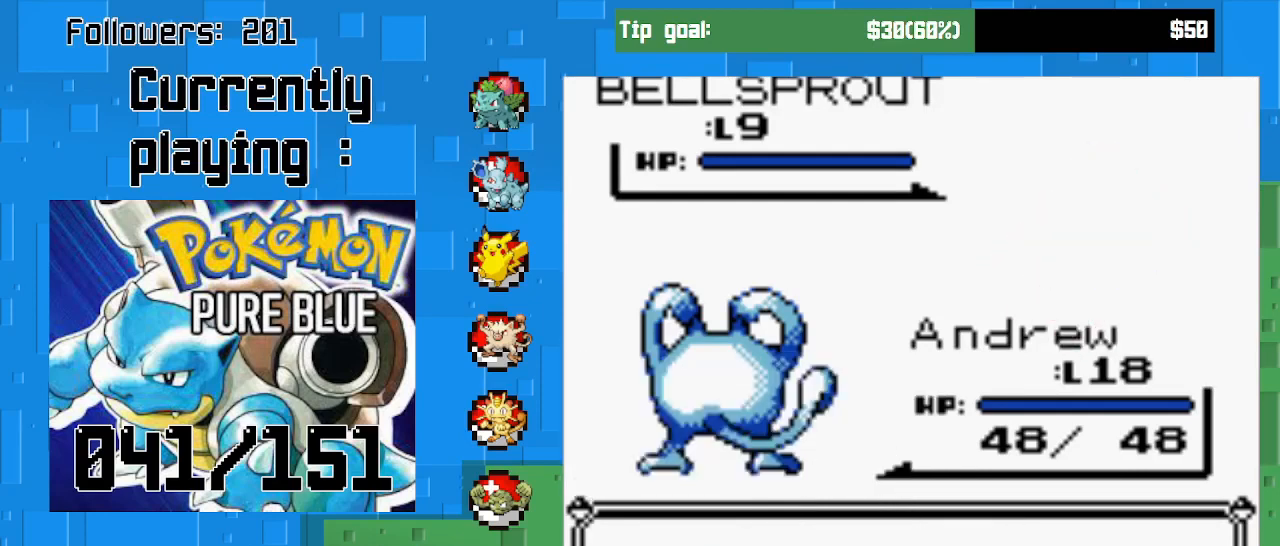
{"buttons": ["CIRCLE"], "right_stick": "center", "events": []}
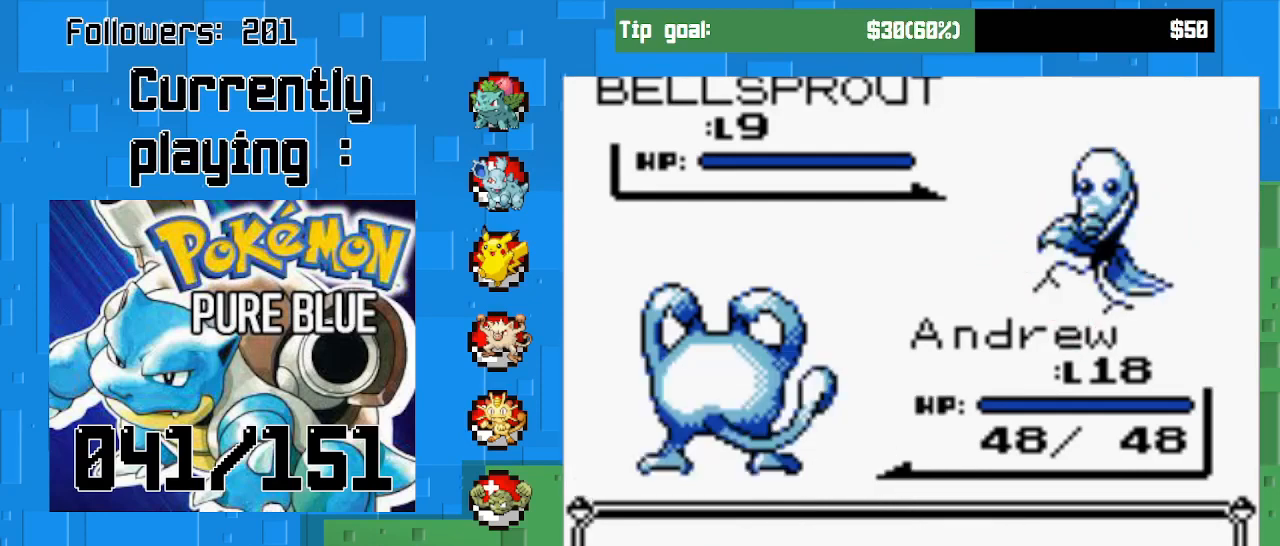
{"buttons": ["CIRCLE"], "right_stick": "center", "events": []}
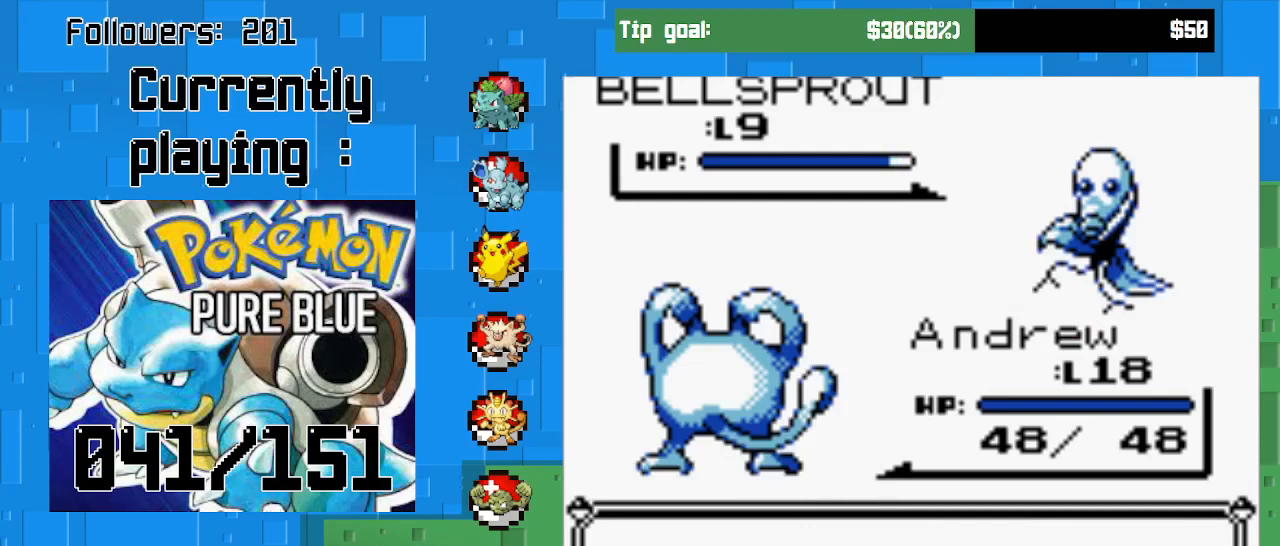
{"buttons": ["CIRCLE"], "right_stick": "center", "events": []}
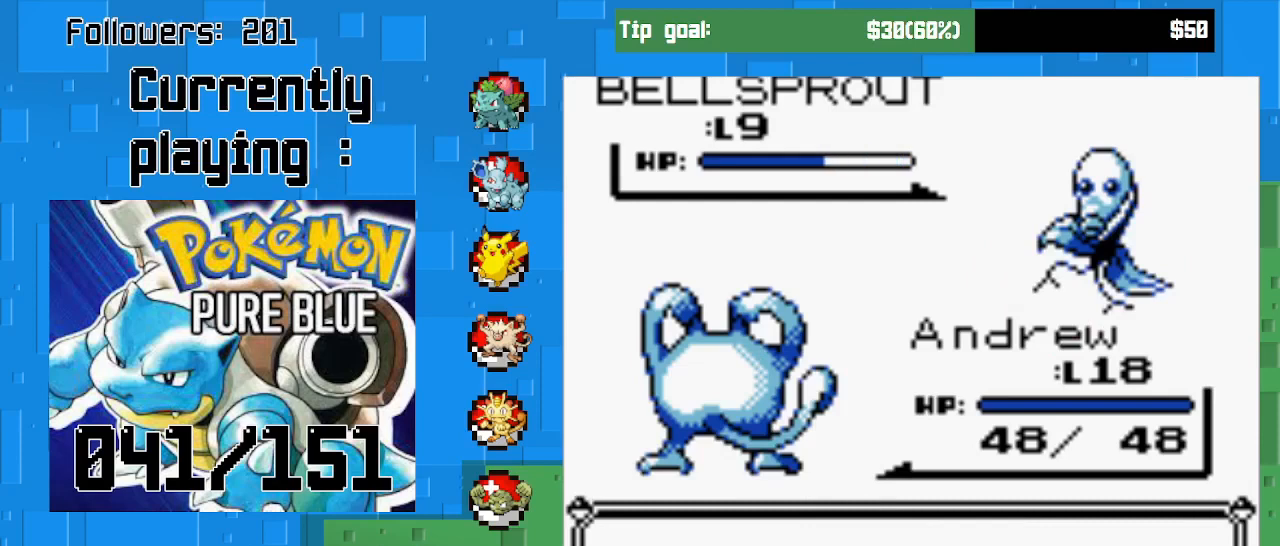
{"buttons": ["CIRCLE"], "right_stick": "center", "events": []}